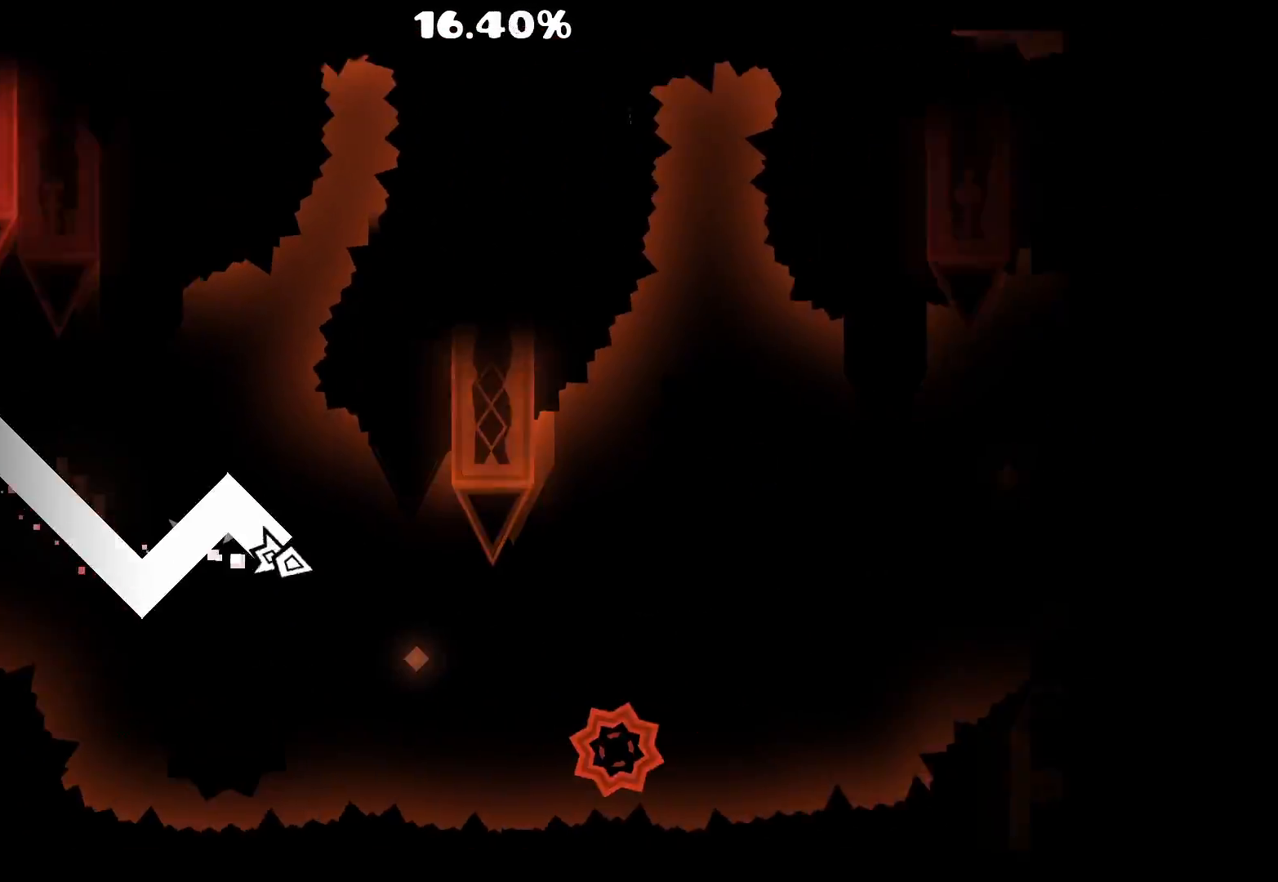
Gameplay with keyboard and mouse; each line is a JSON object with the keys and mouse buttons held at the frame after it. "events" lists presses ("down") and releases ("up") of "a", "ctrl", "d", "e", "f", "q", "r", "s", "shift", "space", "tab", "w", "mouse_left", "mouse_wheel", "mouse_right", "mouse_mb4" and "mouse_mb5" between this image and that frame as [ms after this image, input, new state], when the widget could be followed in between. "mouse_left", "mouse_wheel", "mouse_right", "mouse_mb4", "mouse_mb5" = the "left", "wheel", "right", "mb4", "mb5" buttons of the "mouse" list. No other keys are recorded. "wheel" means that the mouse wheel is clicked or scrolled. Mouse movement is not recorded.
{"keys": [], "mouse": ["left"], "events": [[167, "mouse_left", "down"], [317, "mouse_left", "up"], [467, "mouse_left", "down"]]}
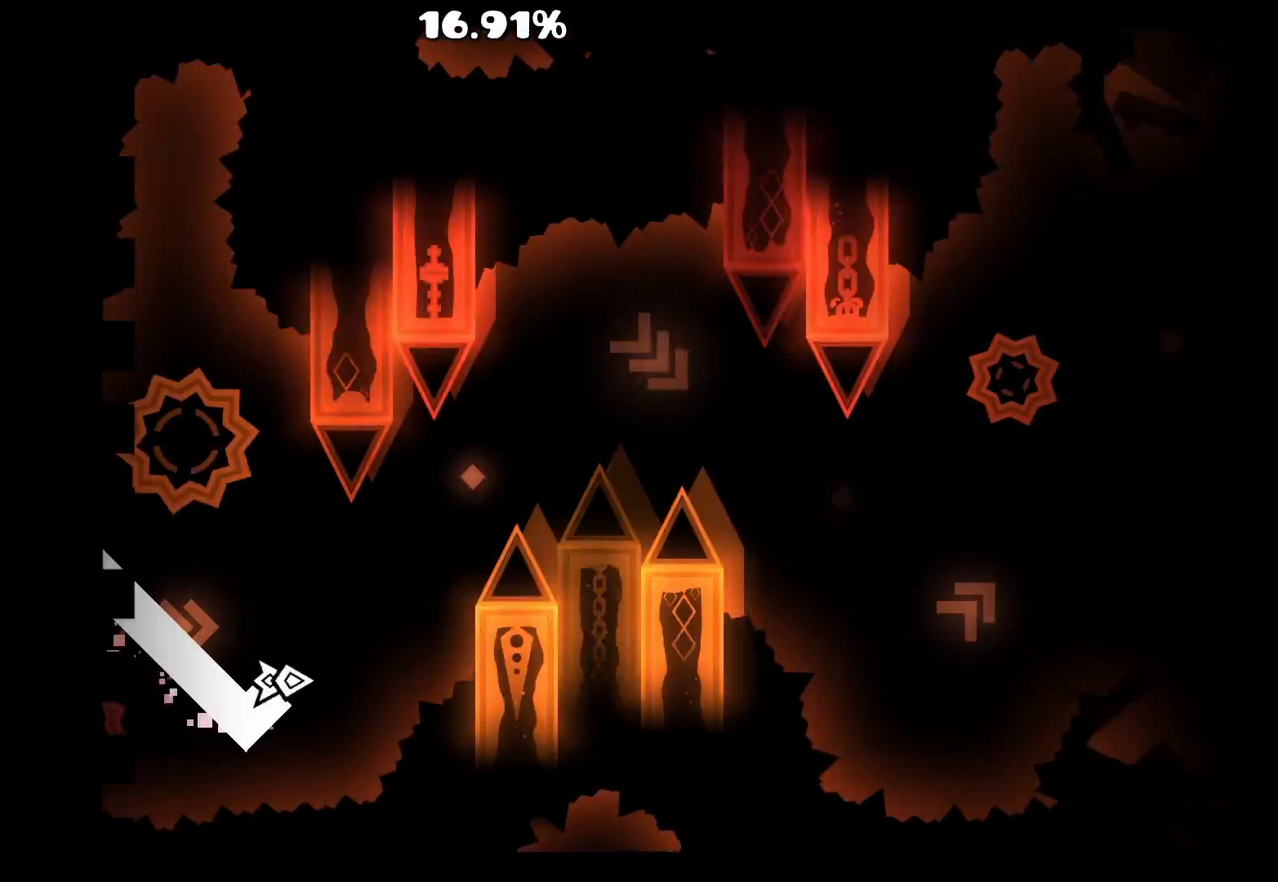
{"keys": [], "mouse": [], "events": [[333, "mouse_left", "up"]]}
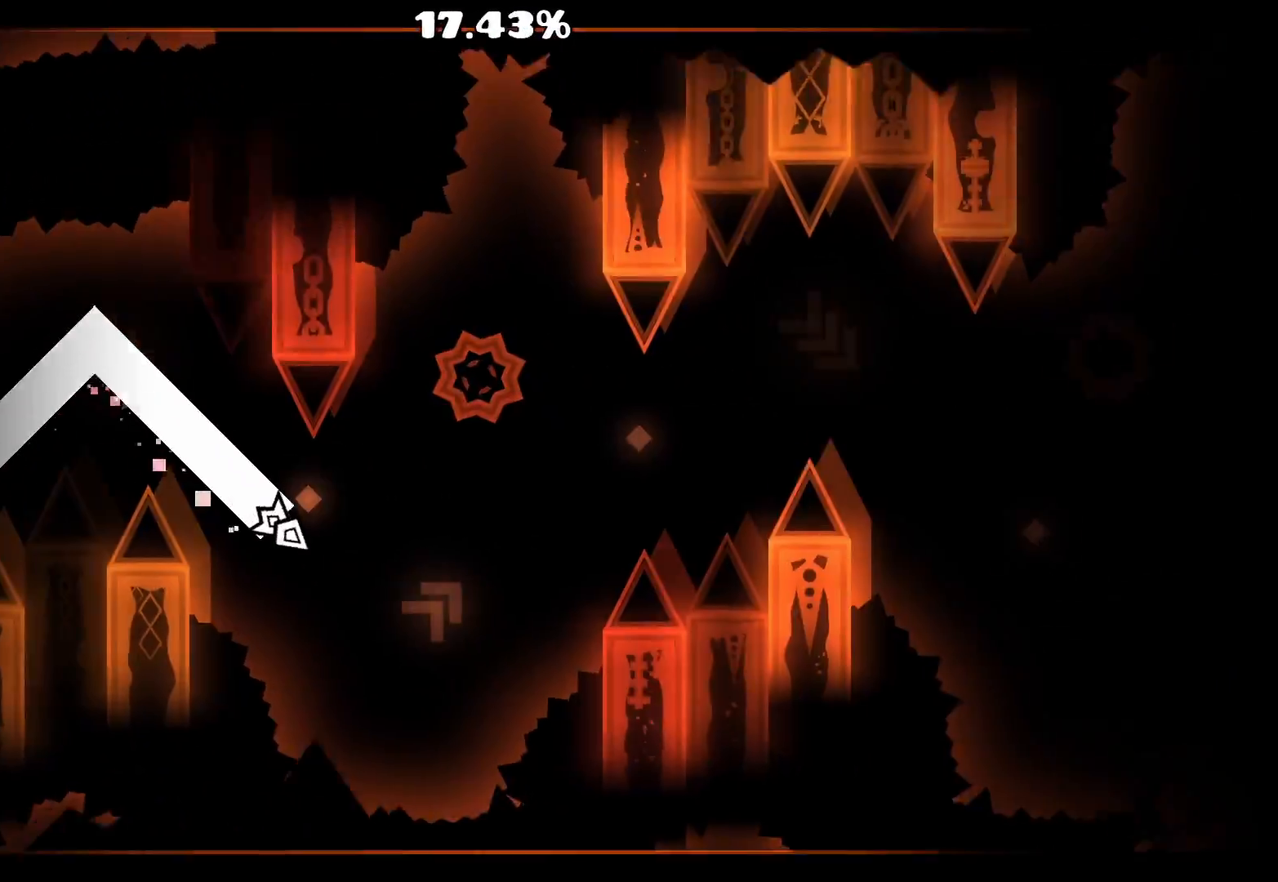
{"keys": [], "mouse": ["left"], "events": [[133, "mouse_left", "down"], [350, "mouse_left", "up"], [417, "mouse_left", "down"]]}
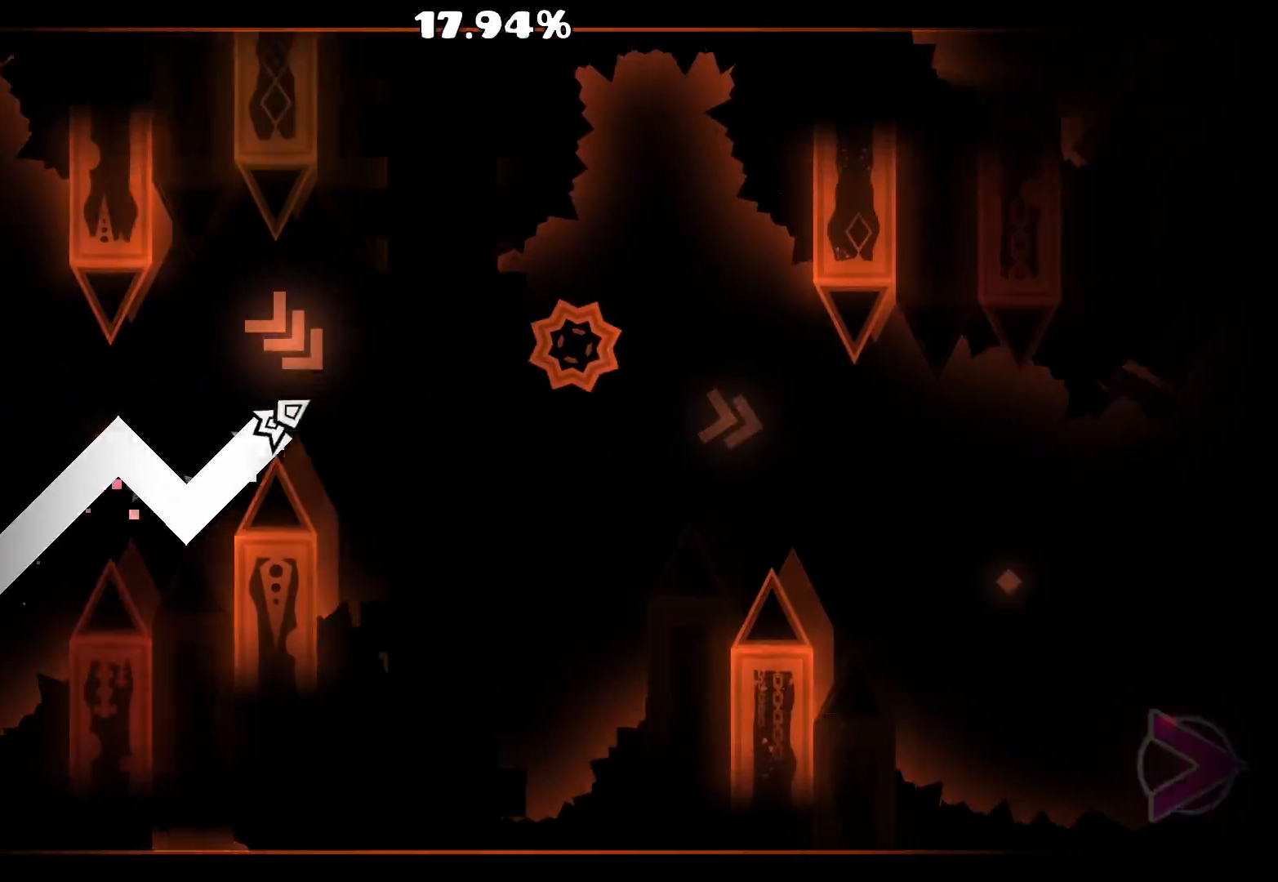
{"keys": [], "mouse": [], "events": [[50, "mouse_left", "up"], [233, "mouse_left", "down"], [400, "mouse_left", "up"]]}
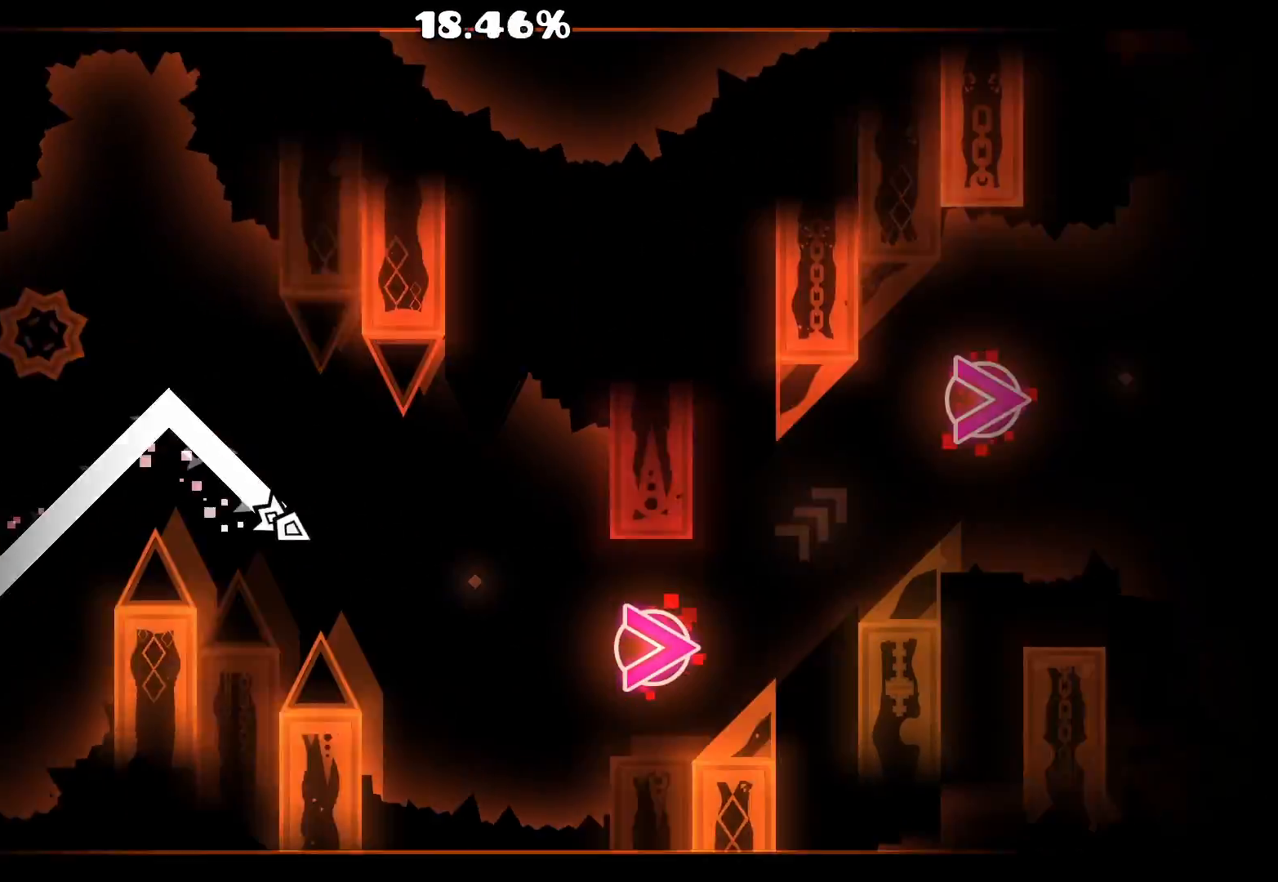
{"keys": [], "mouse": [], "events": [[117, "mouse_left", "down"], [200, "mouse_left", "up"], [317, "mouse_left", "down"], [367, "mouse_left", "up"]]}
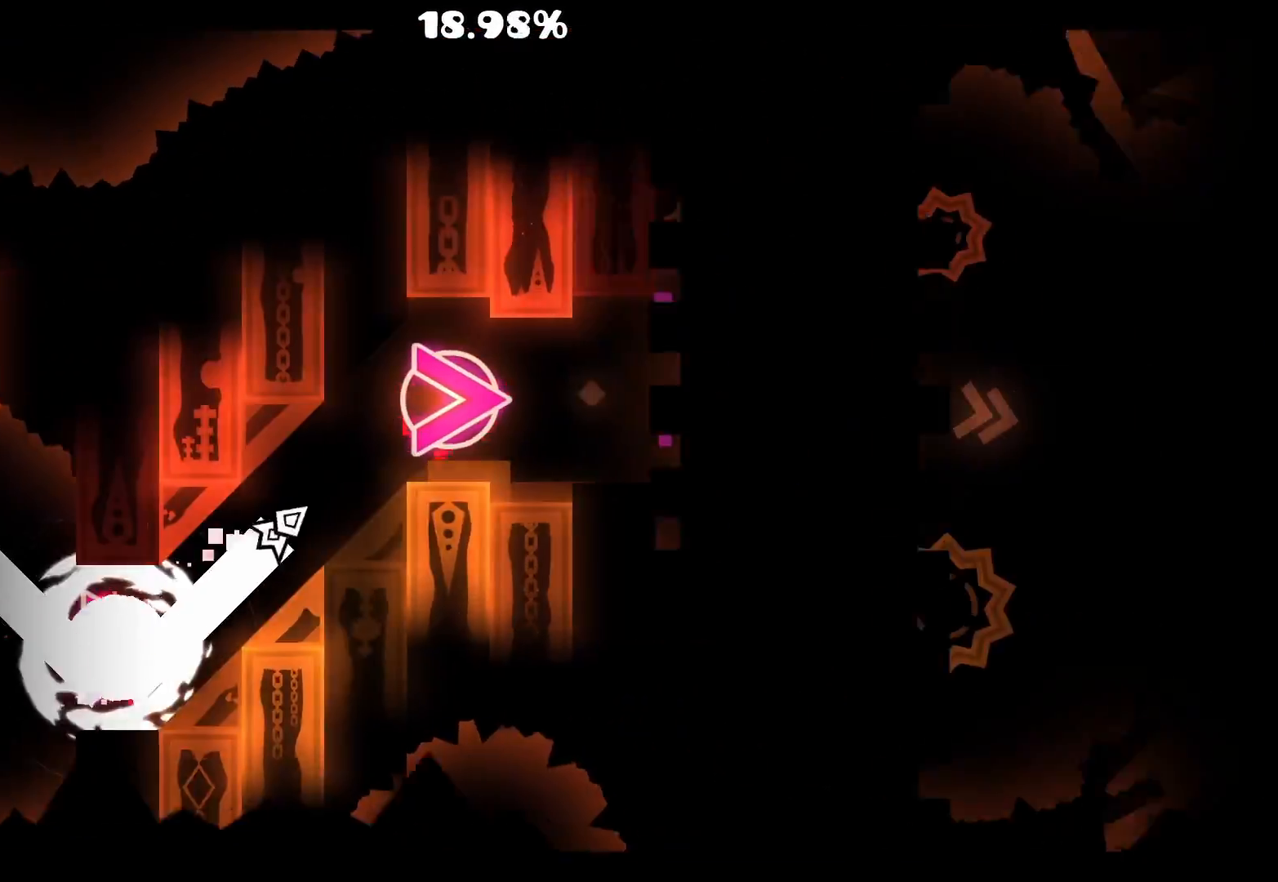
{"keys": [], "mouse": ["left"], "events": [[133, "mouse_left", "down"], [350, "mouse_left", "up"], [467, "mouse_left", "down"]]}
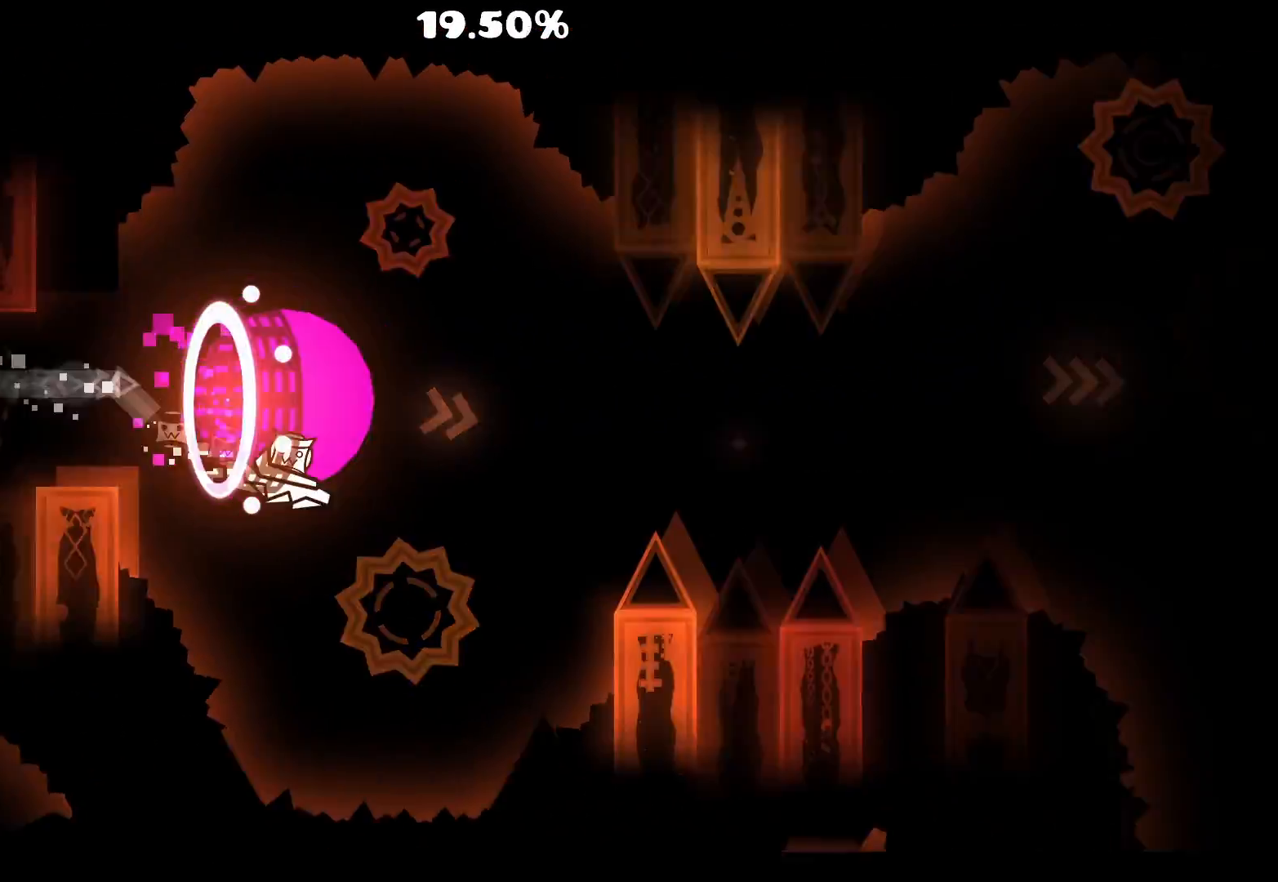
{"keys": [], "mouse": ["left"], "events": [[67, "mouse_left", "up"], [117, "mouse_left", "down"], [283, "mouse_left", "up"], [483, "mouse_left", "down"]]}
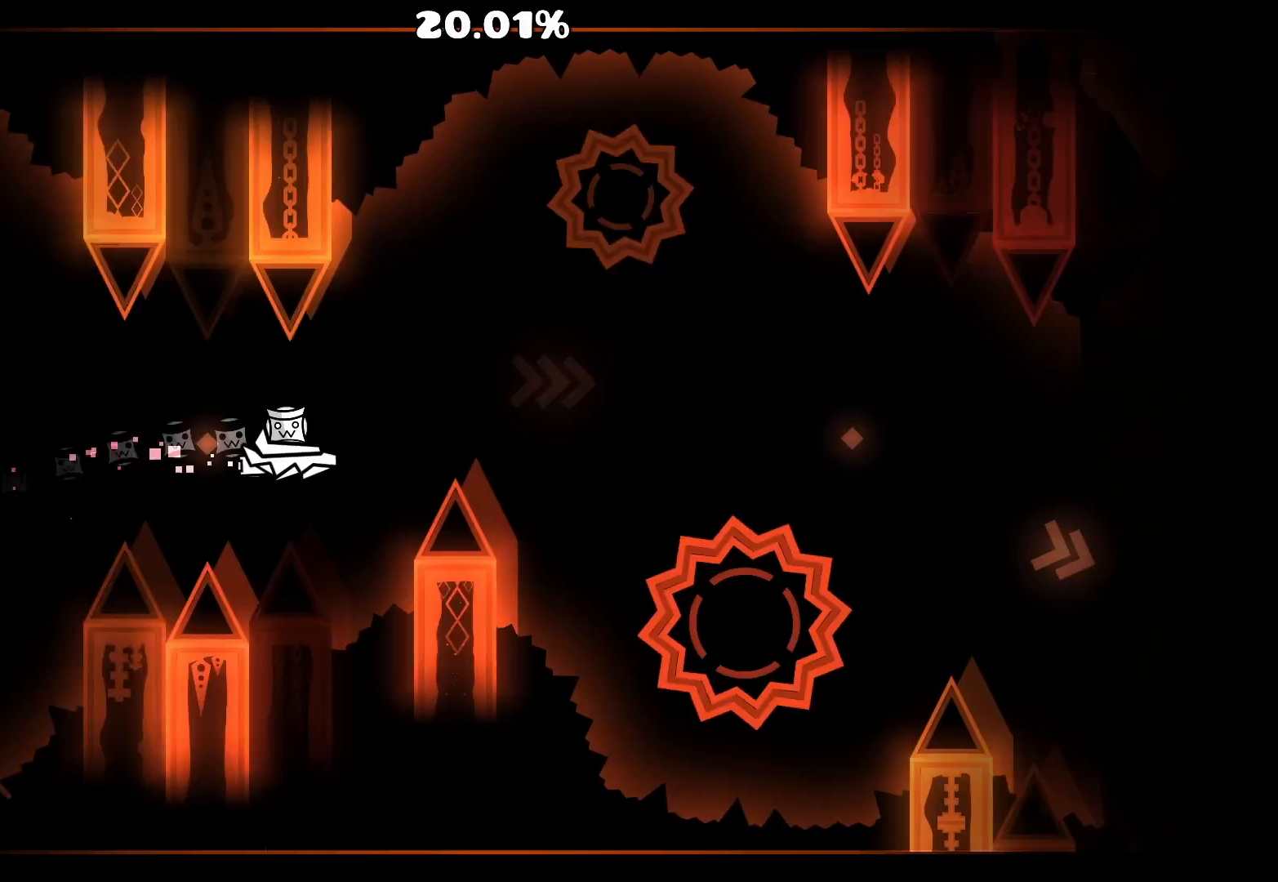
{"keys": [], "mouse": [], "events": [[100, "mouse_left", "up"], [367, "mouse_left", "down"], [417, "mouse_left", "up"]]}
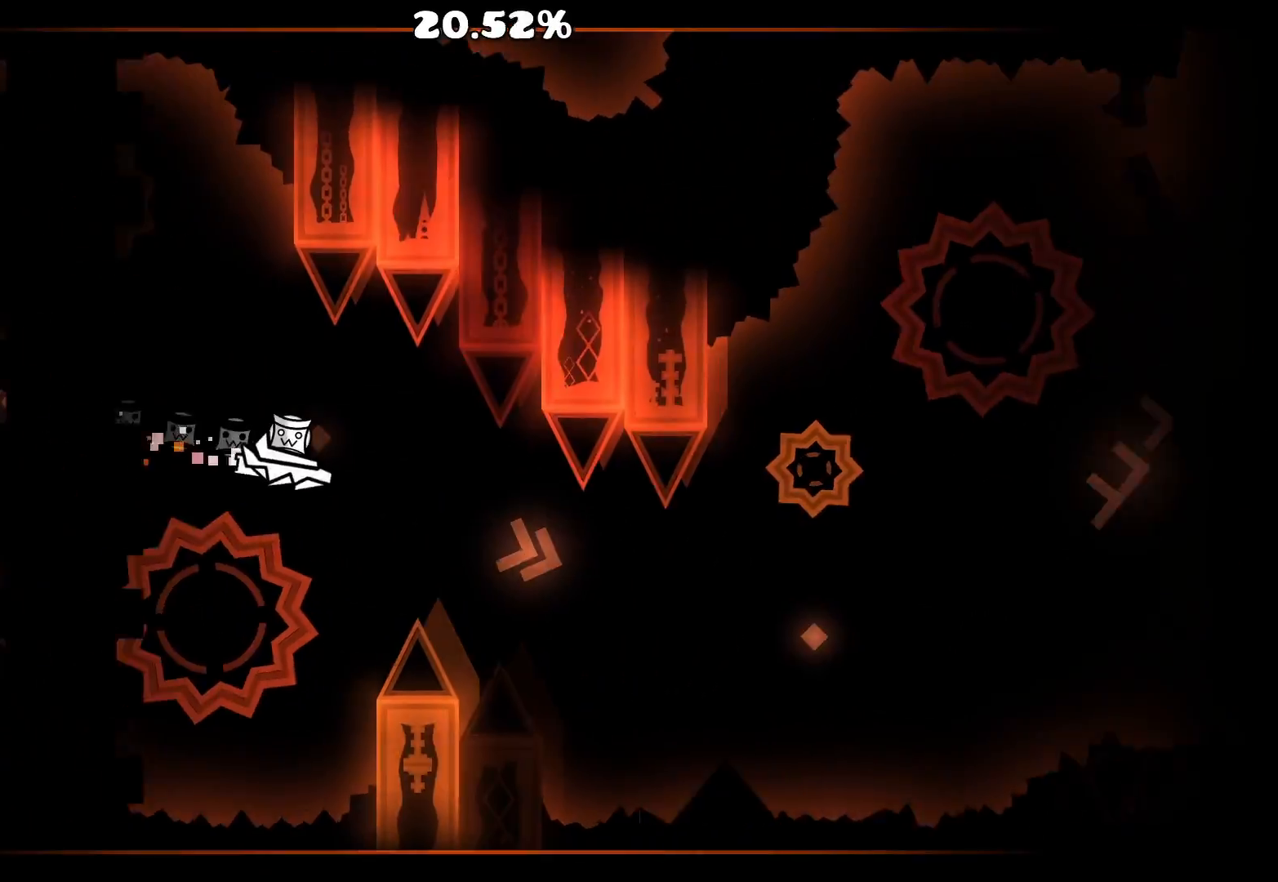
{"keys": [], "mouse": ["left"], "events": [[150, "mouse_left", "down"], [267, "mouse_left", "up"], [333, "mouse_left", "down"]]}
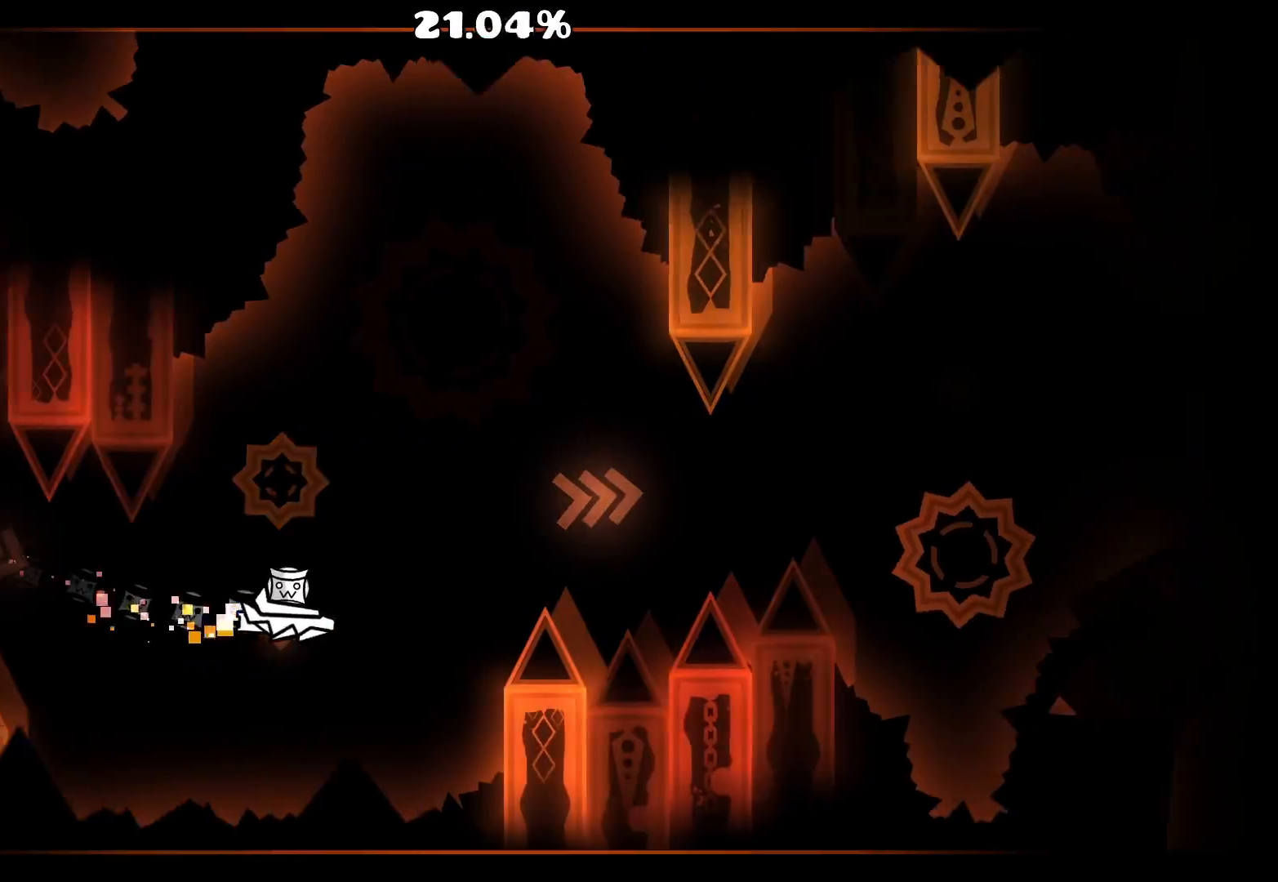
{"keys": [], "mouse": [], "events": [[83, "mouse_left", "up"], [200, "mouse_left", "down"], [283, "mouse_left", "up"], [383, "mouse_left", "down"], [500, "mouse_left", "up"]]}
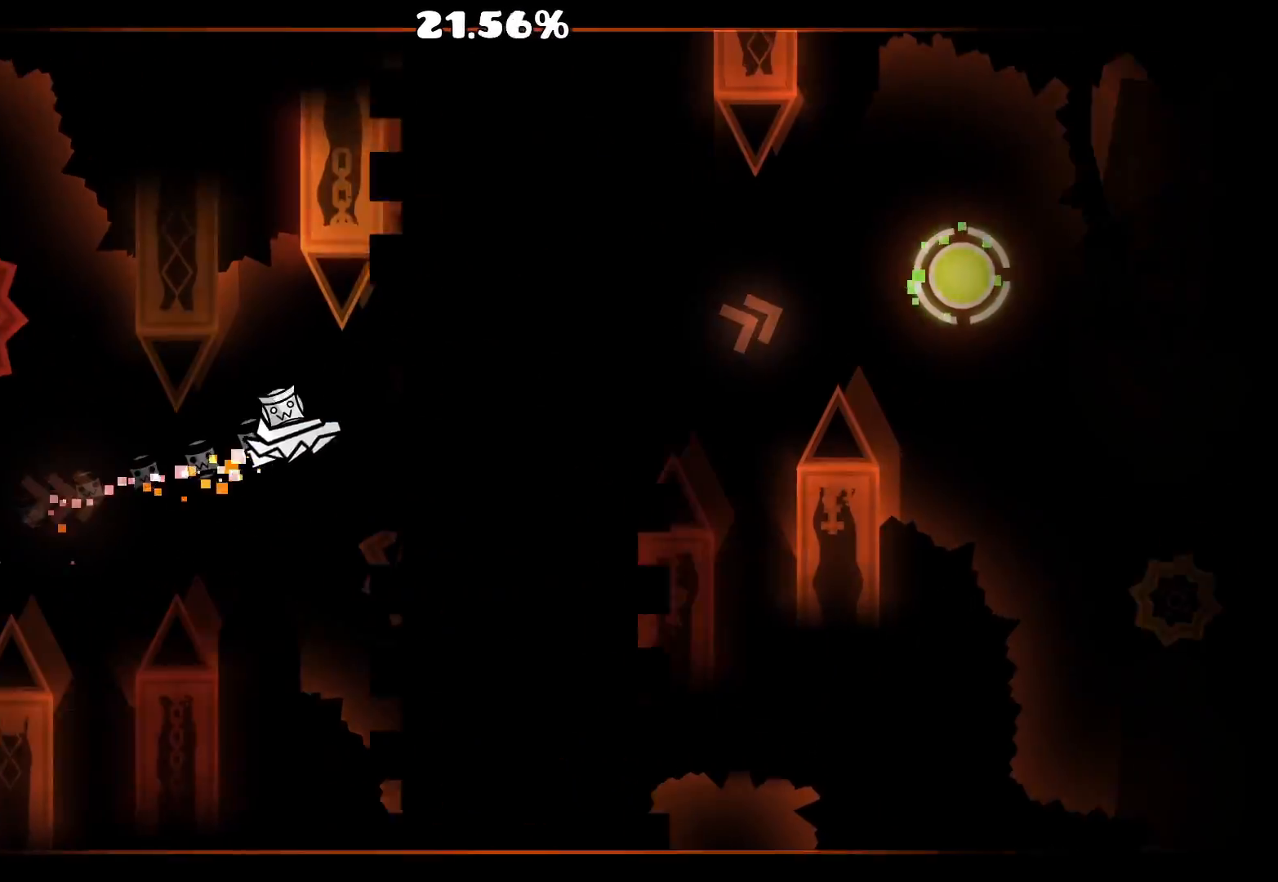
{"keys": [], "mouse": [], "events": [[167, "mouse_left", "down"], [233, "mouse_left", "up"], [367, "mouse_left", "down"], [450, "mouse_left", "up"]]}
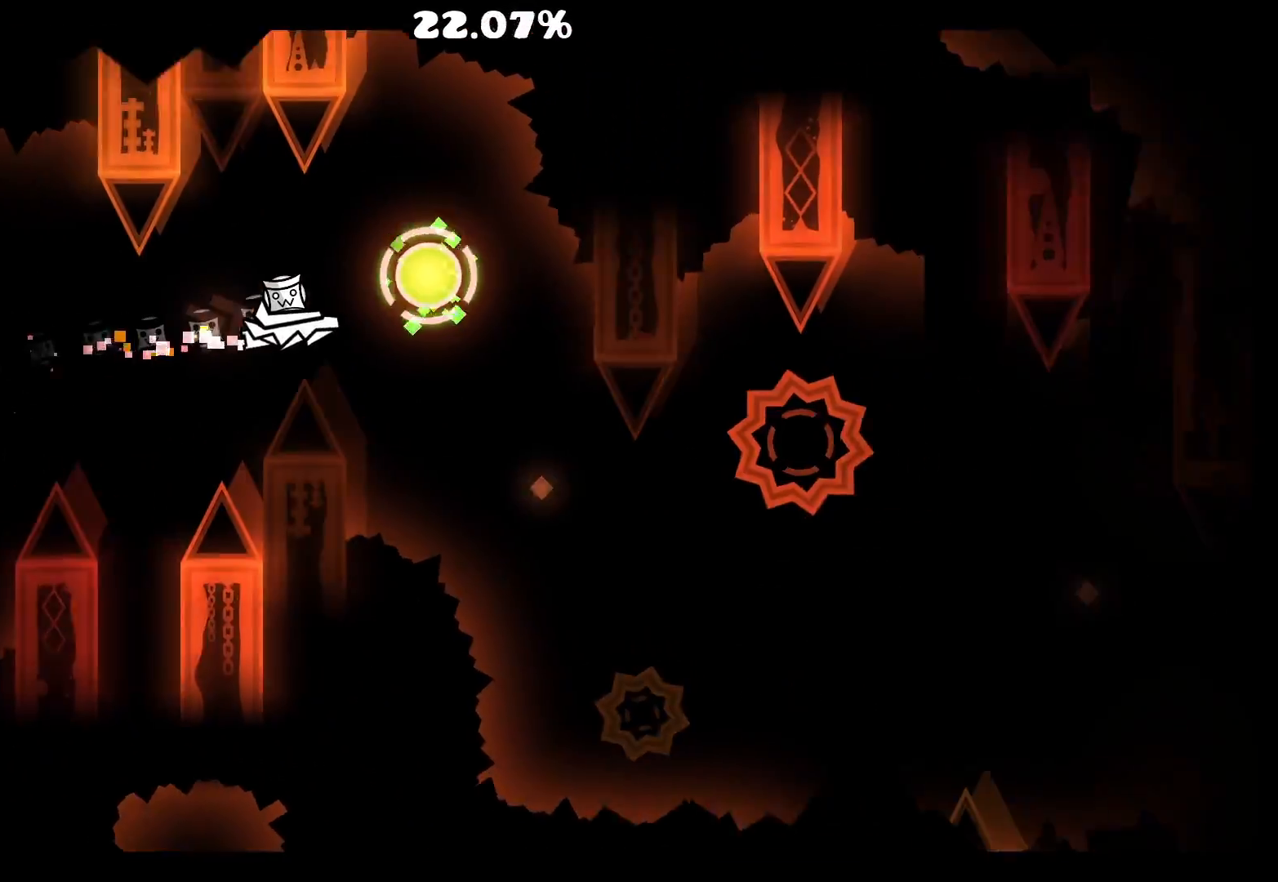
{"keys": [], "mouse": [], "events": [[100, "mouse_left", "down"], [200, "mouse_left", "up"]]}
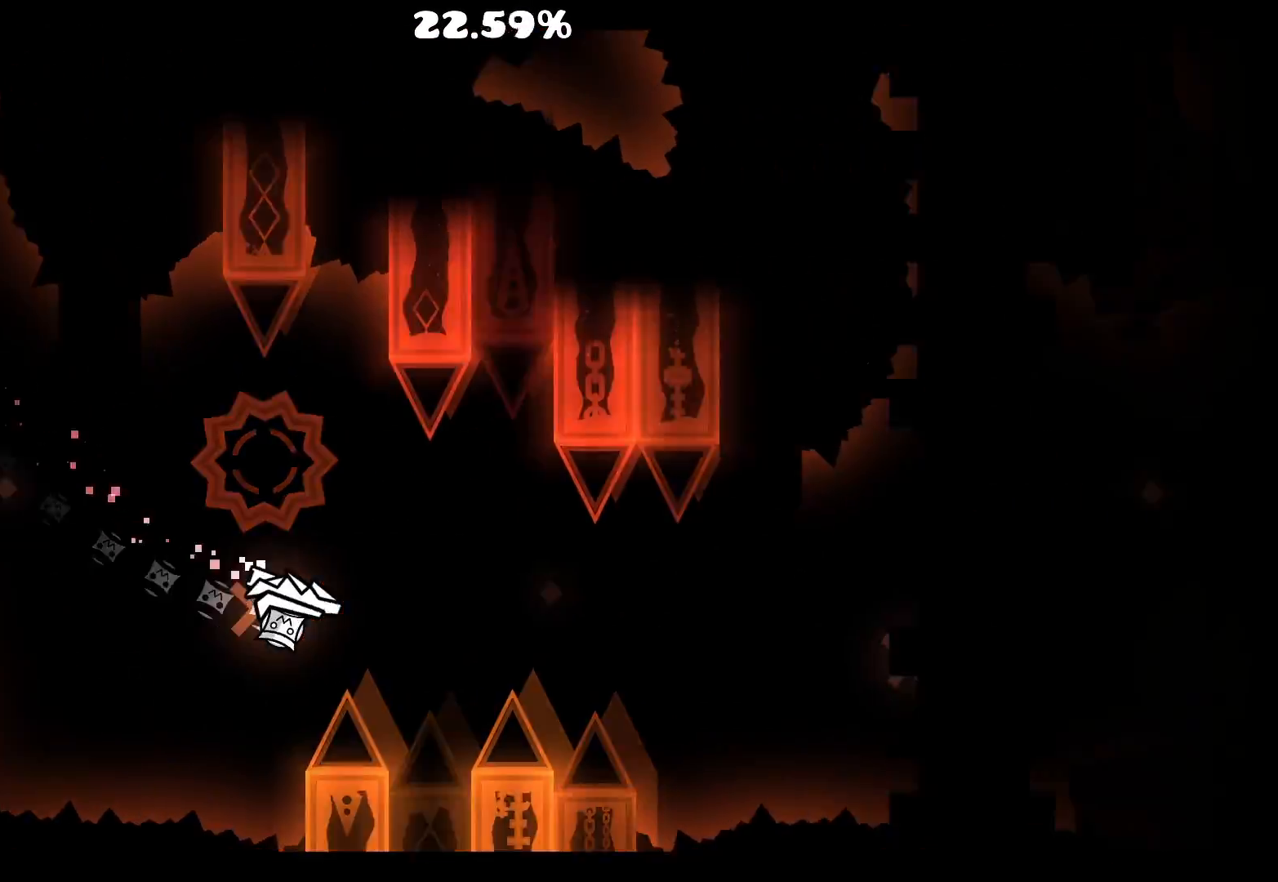
{"keys": [], "mouse": [], "events": [[83, "mouse_left", "down"], [183, "mouse_left", "up"], [250, "mouse_left", "down"], [450, "mouse_left", "up"]]}
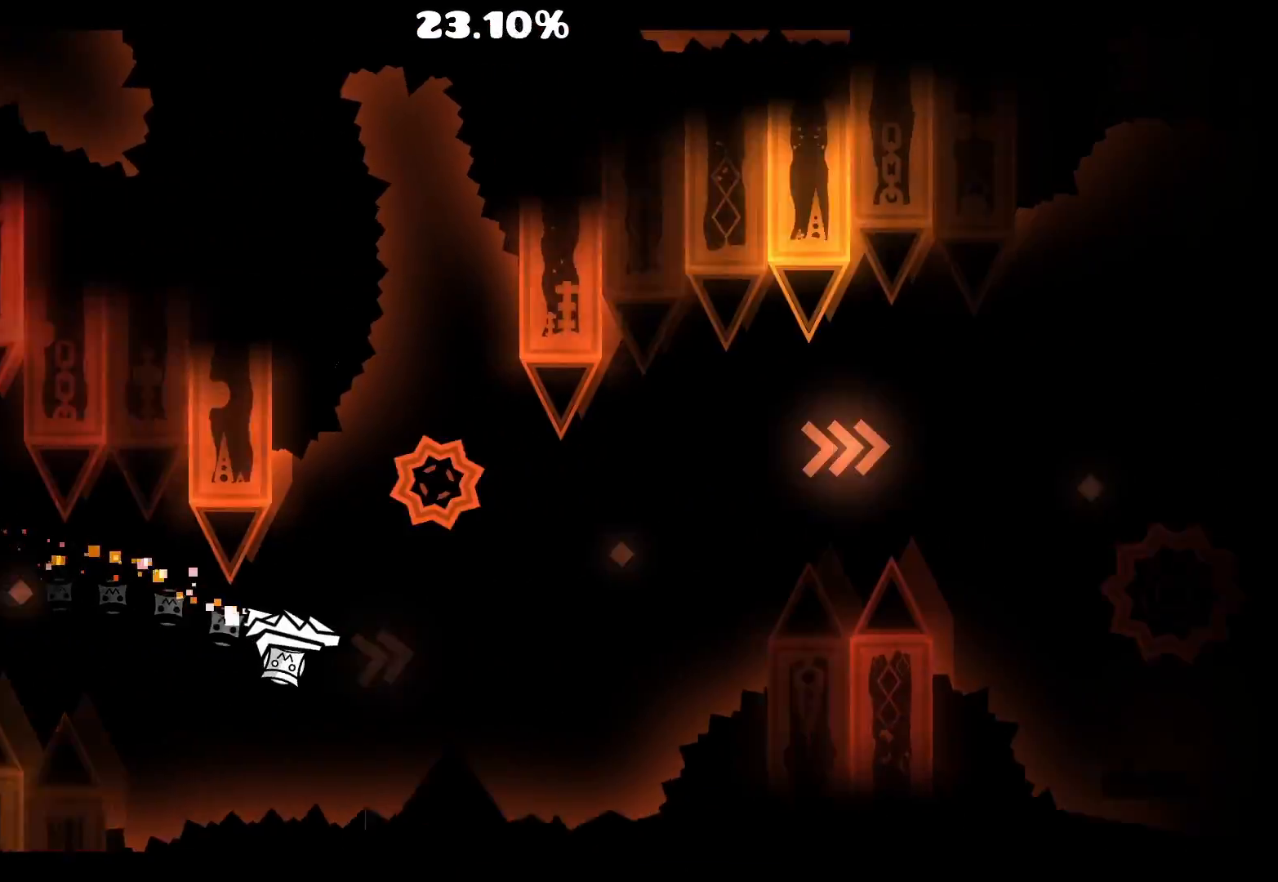
{"keys": [], "mouse": ["left"], "events": [[333, "mouse_left", "down"], [433, "mouse_left", "up"], [500, "mouse_left", "down"]]}
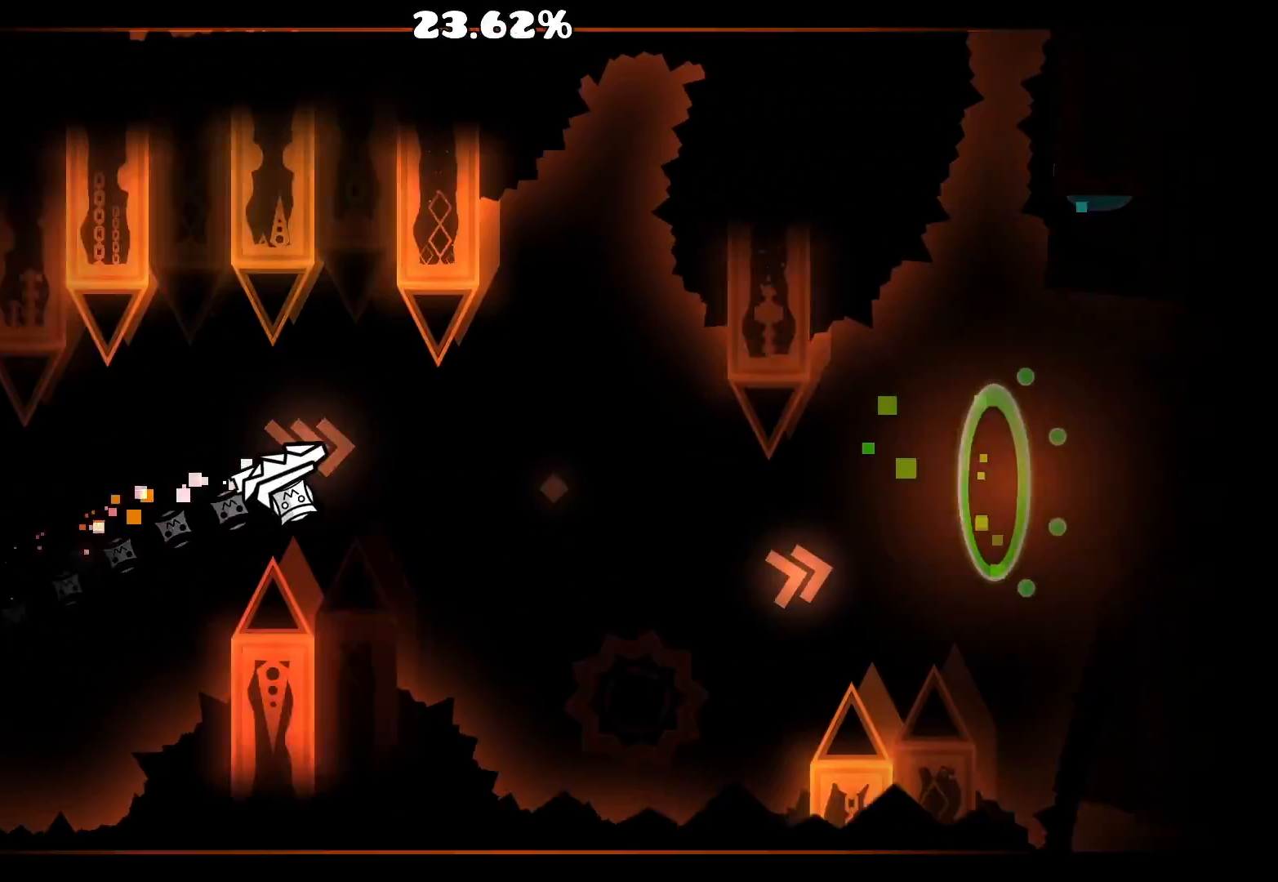
{"keys": [], "mouse": [], "events": [[333, "mouse_left", "up"], [433, "mouse_left", "down"], [483, "mouse_left", "up"]]}
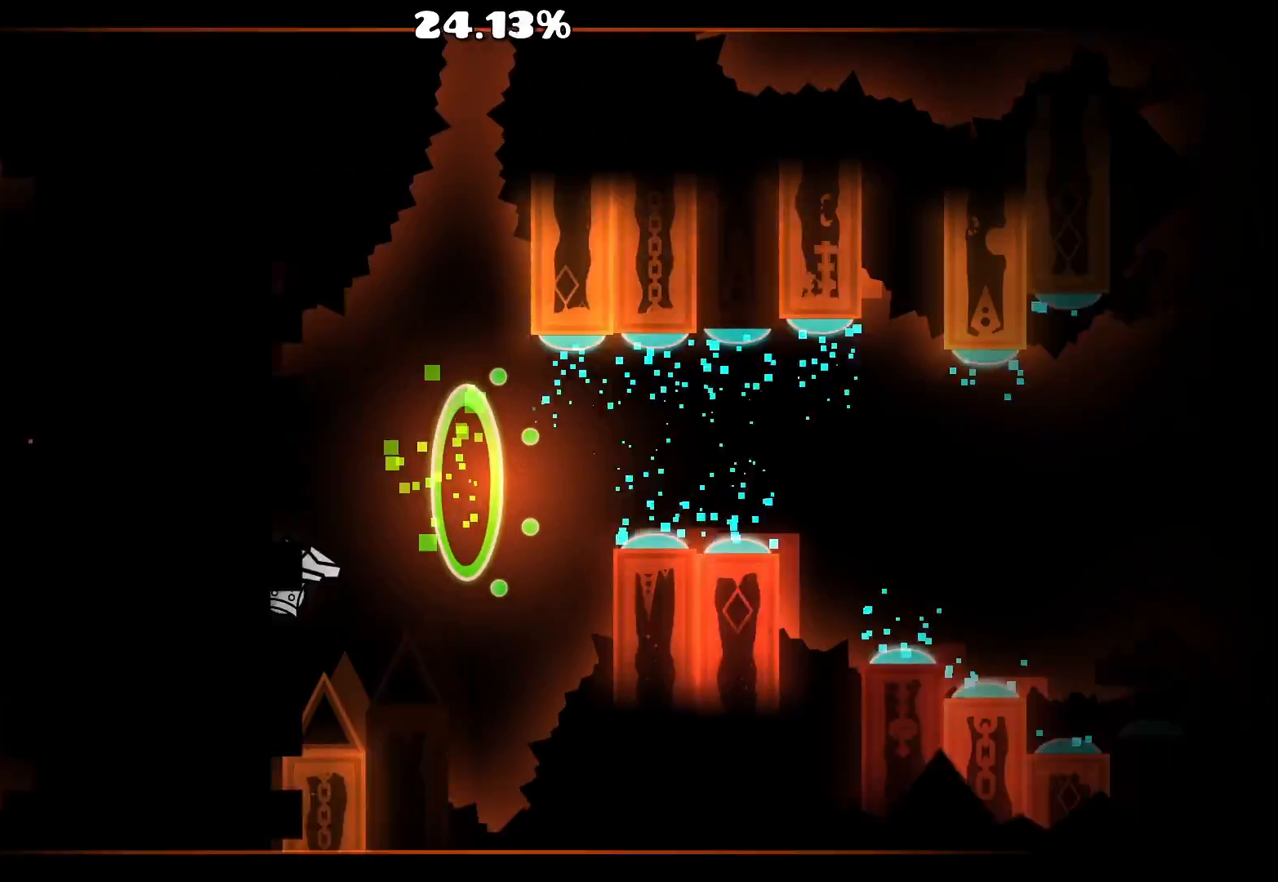
{"keys": [], "mouse": [], "events": []}
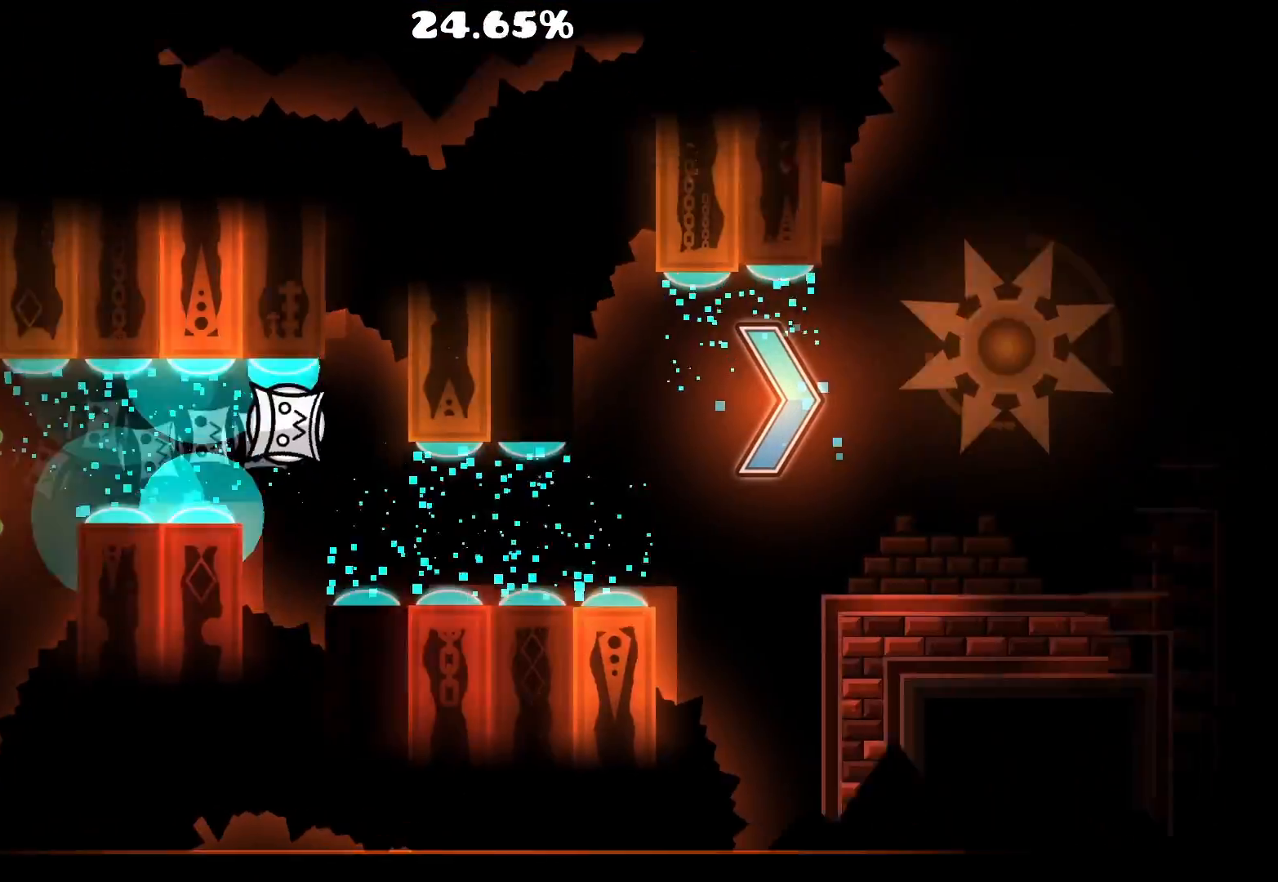
{"keys": [], "mouse": [], "events": []}
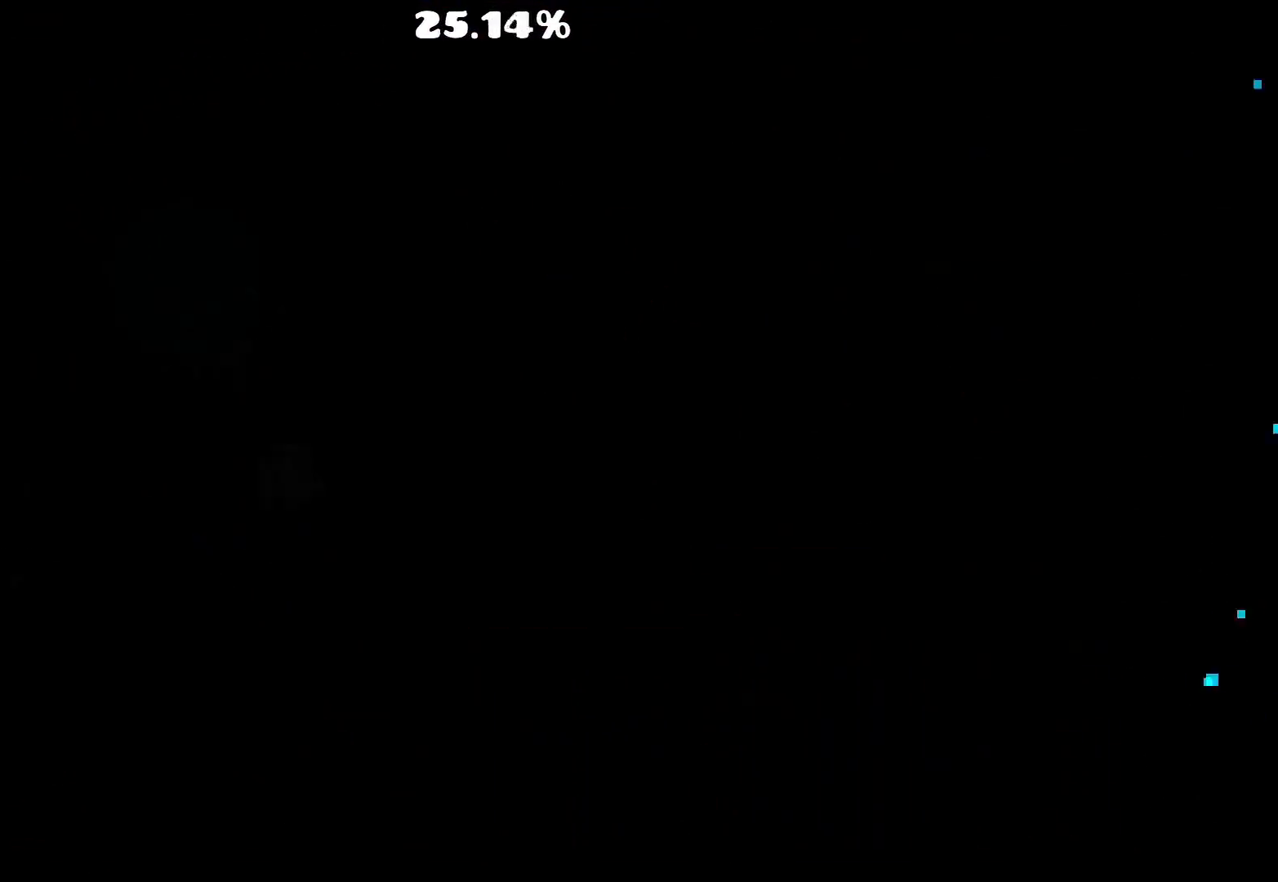
{"keys": [], "mouse": [], "events": [[333, "mouse_left", "down"], [433, "mouse_left", "up"]]}
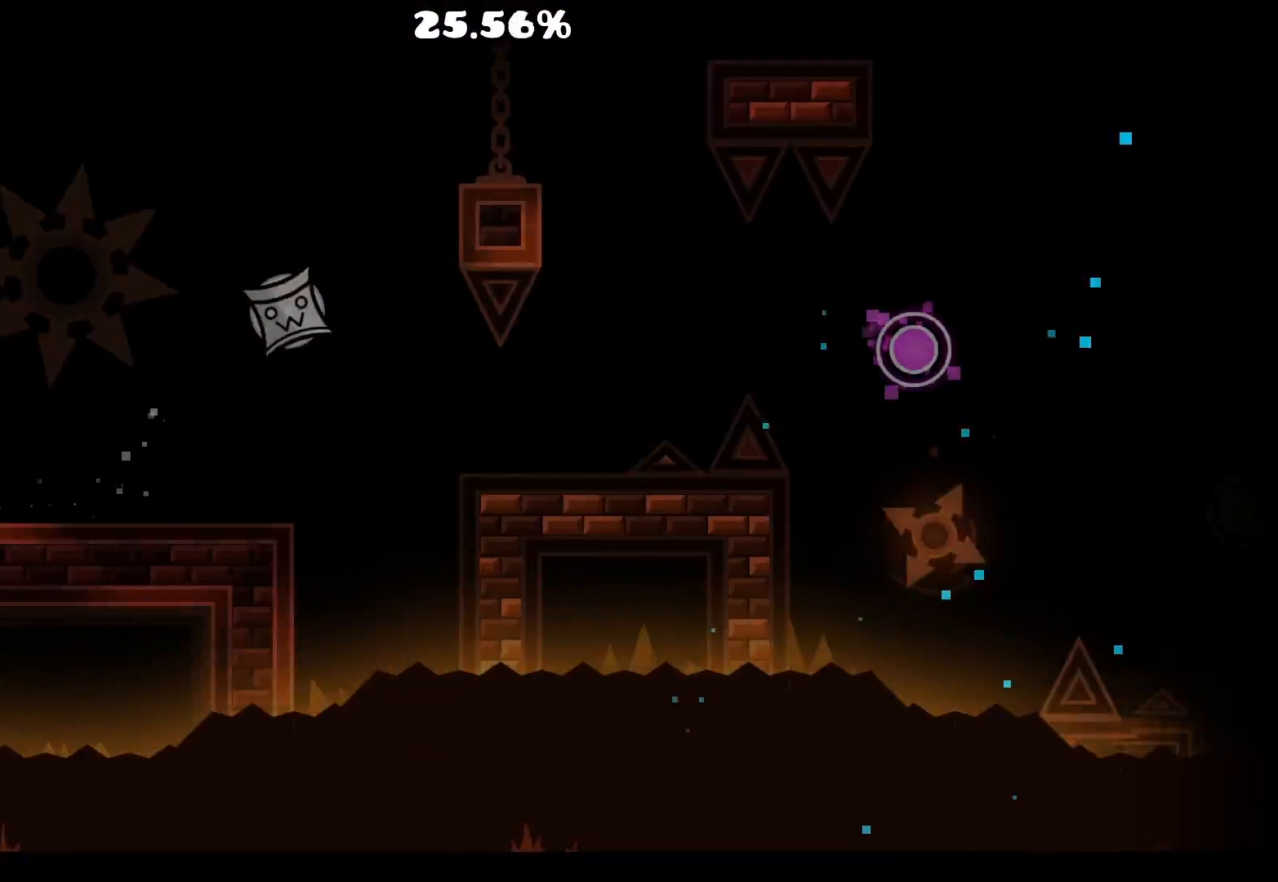
{"keys": [], "mouse": [], "events": [[300, "mouse_left", "down"], [400, "mouse_left", "up"]]}
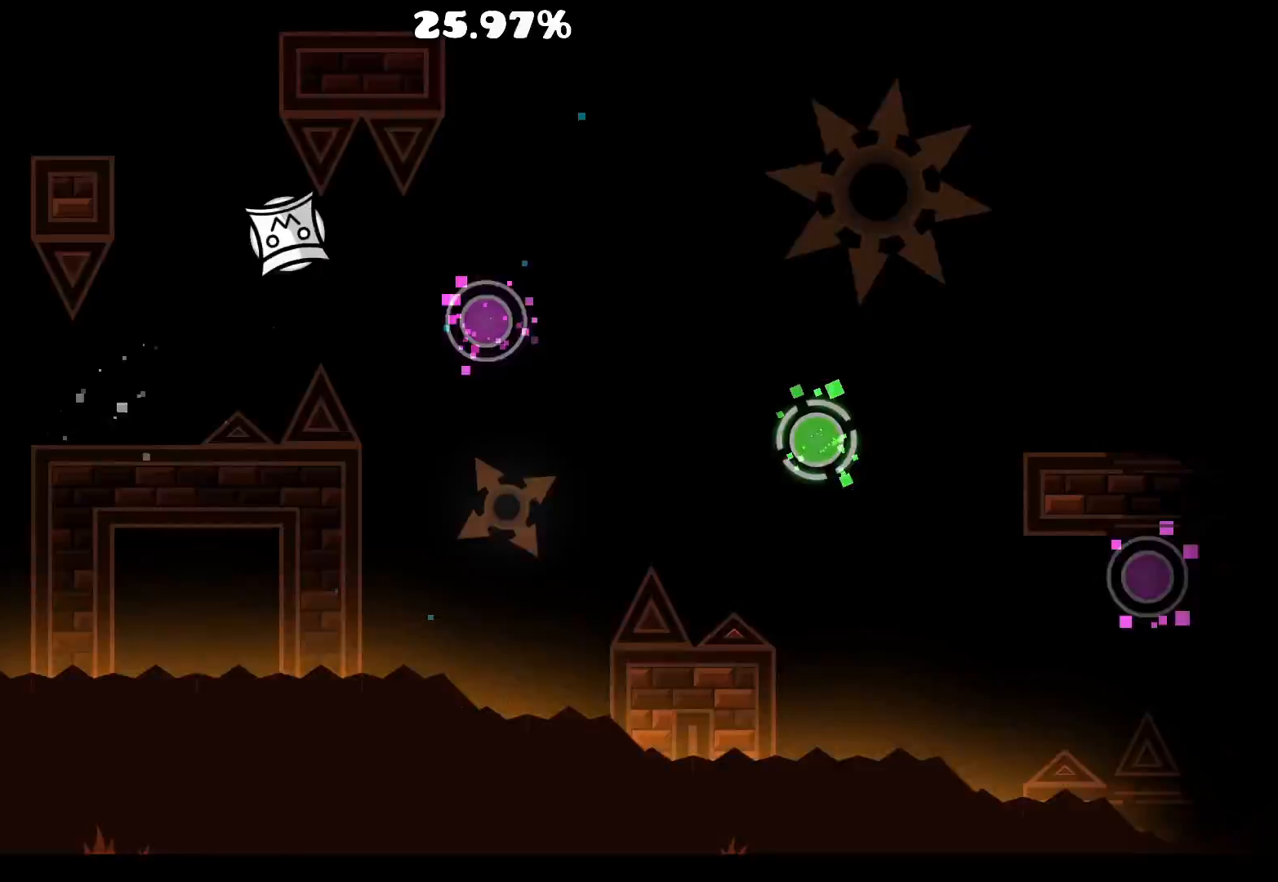
{"keys": [], "mouse": [], "events": [[150, "mouse_left", "down"], [283, "mouse_left", "up"]]}
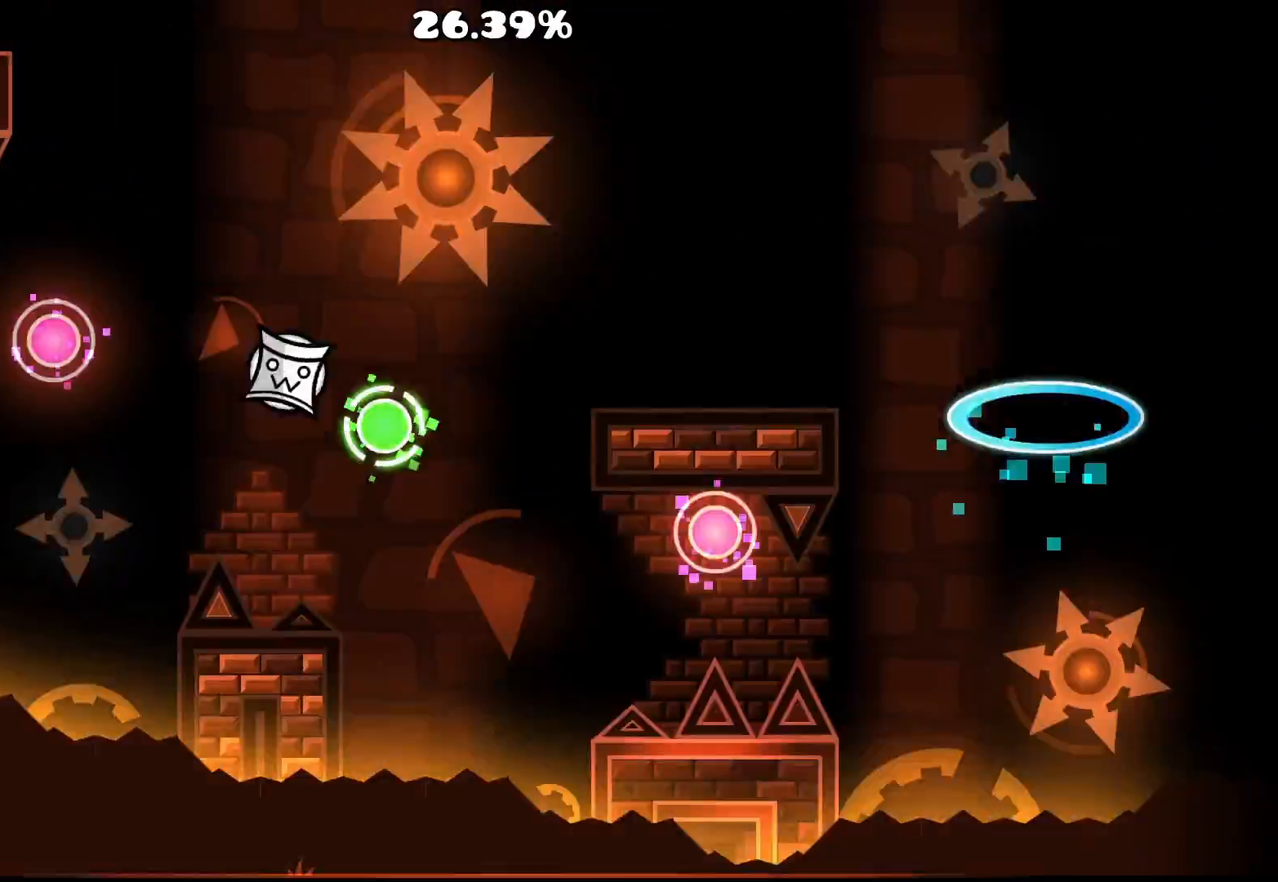
{"keys": [], "mouse": ["left"], "events": [[17, "mouse_left", "down"], [150, "mouse_left", "up"], [417, "mouse_left", "down"]]}
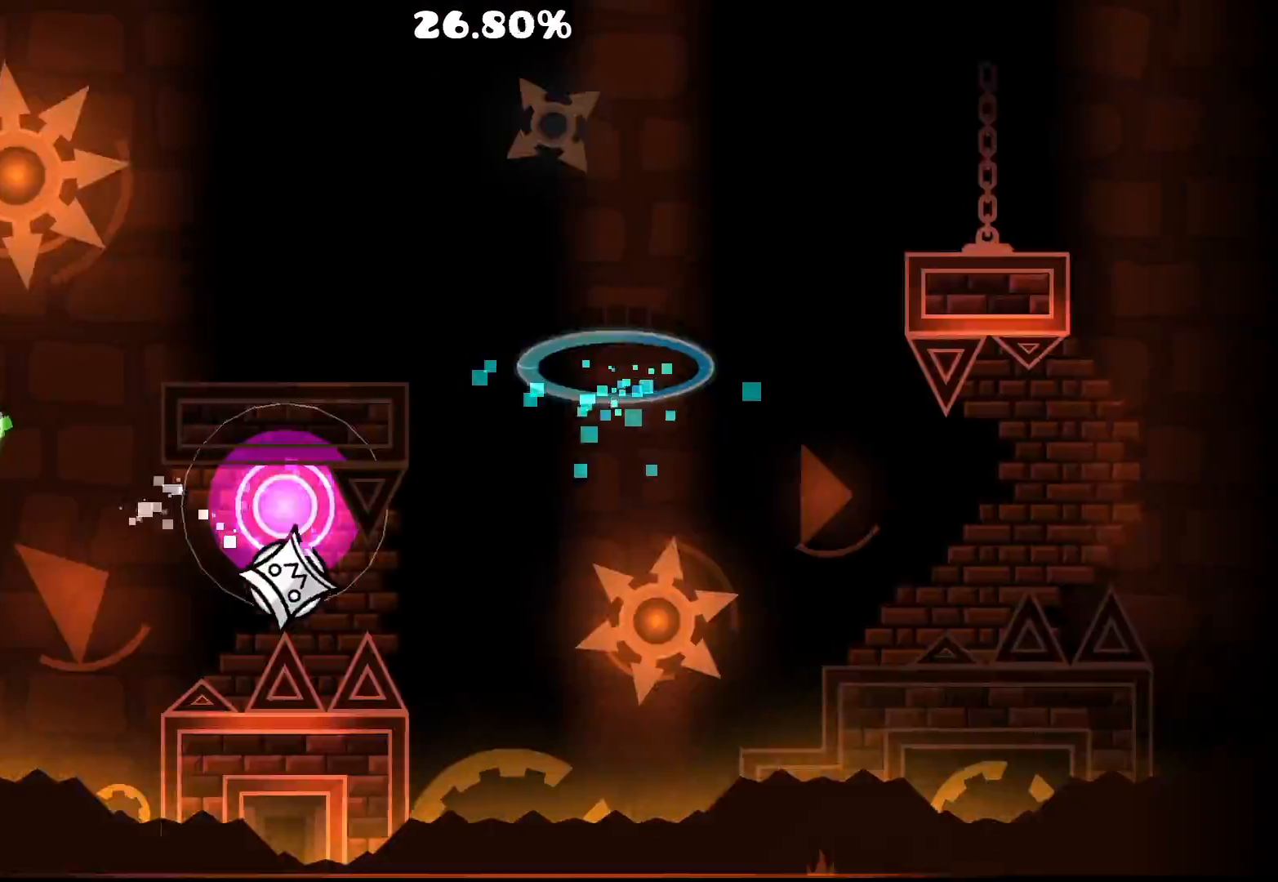
{"keys": [], "mouse": [], "events": [[50, "mouse_left", "up"]]}
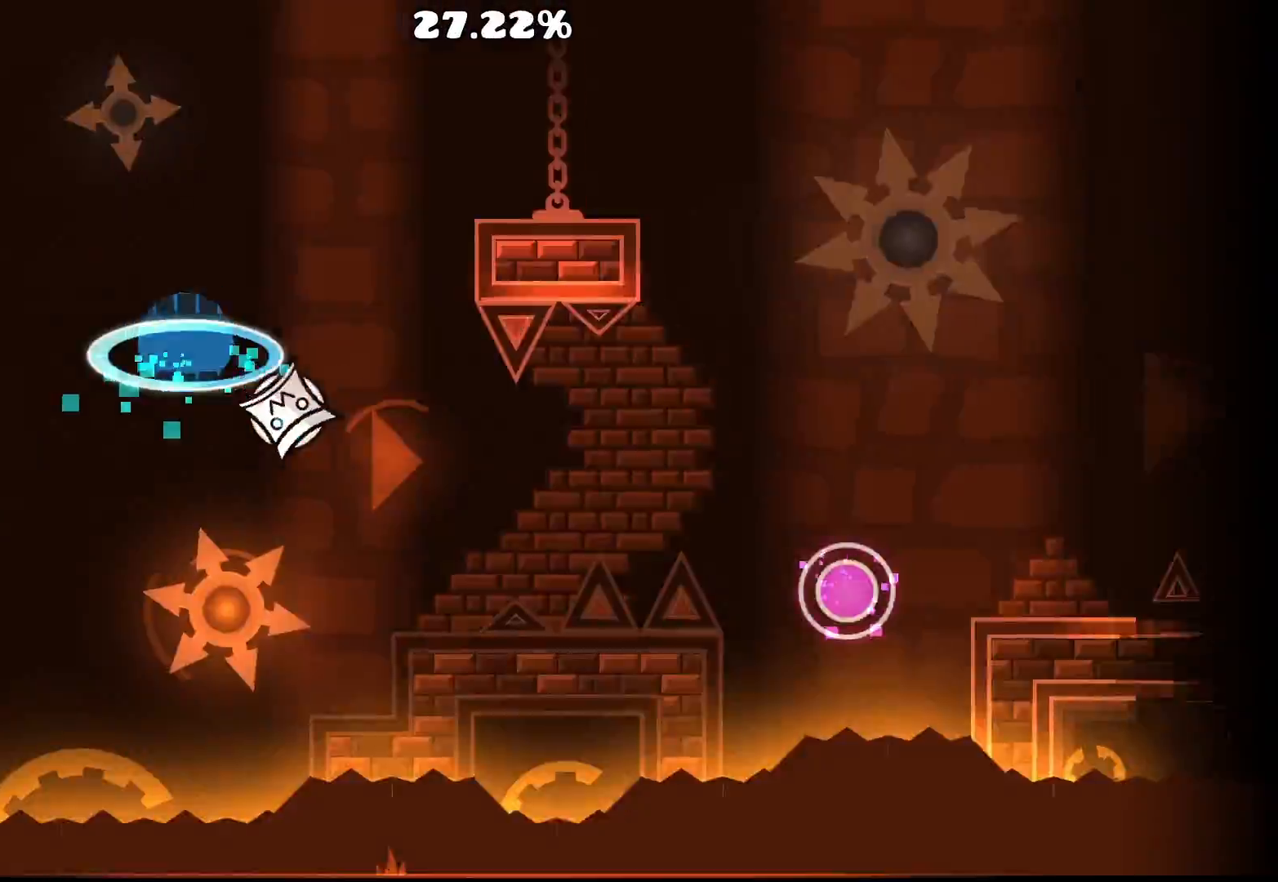
{"keys": [], "mouse": [], "events": [[167, "mouse_left", "down"], [283, "mouse_left", "up"]]}
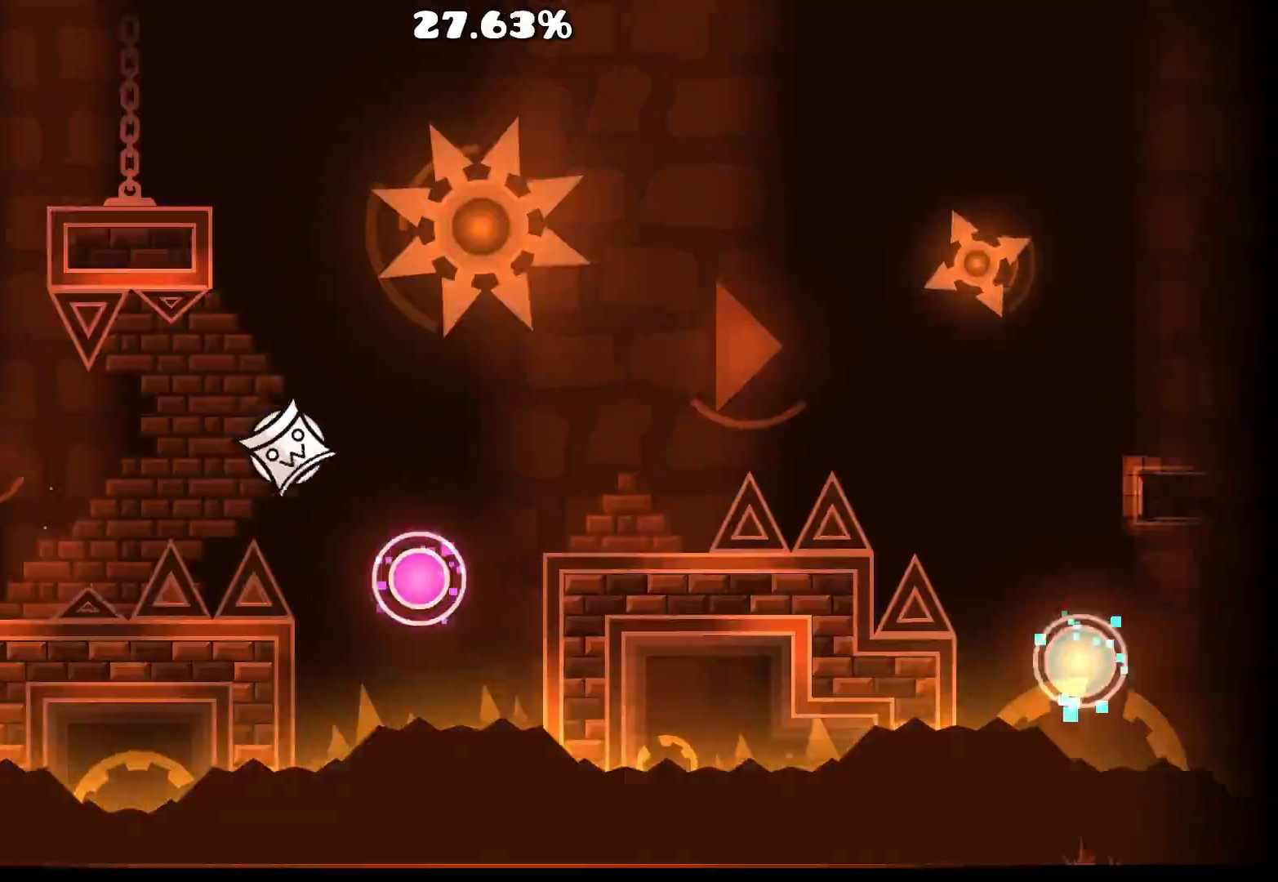
{"keys": [], "mouse": [], "events": [[100, "mouse_left", "down"], [183, "mouse_left", "up"], [367, "mouse_left", "down"], [500, "mouse_left", "up"]]}
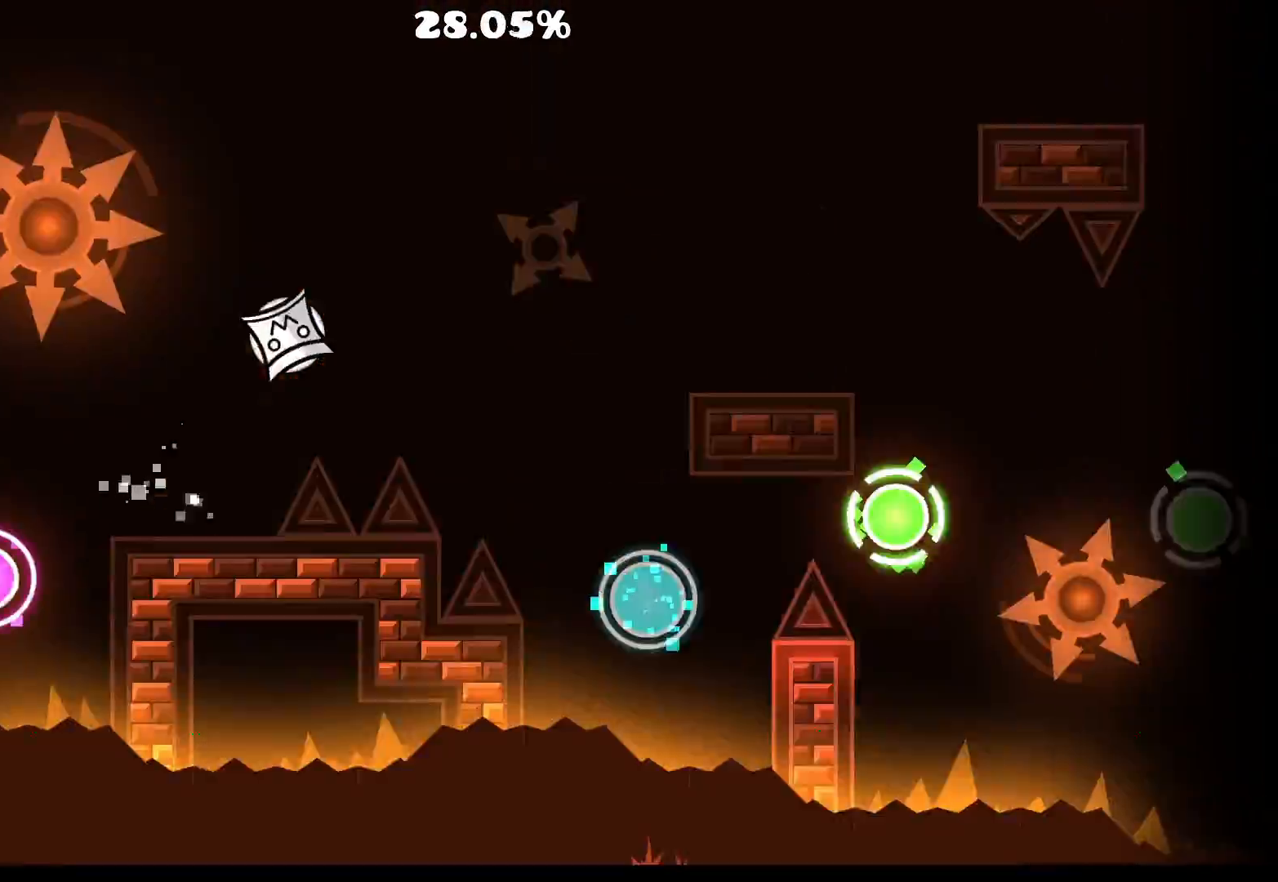
{"keys": [], "mouse": [], "events": [[350, "mouse_left", "down"], [450, "mouse_left", "up"]]}
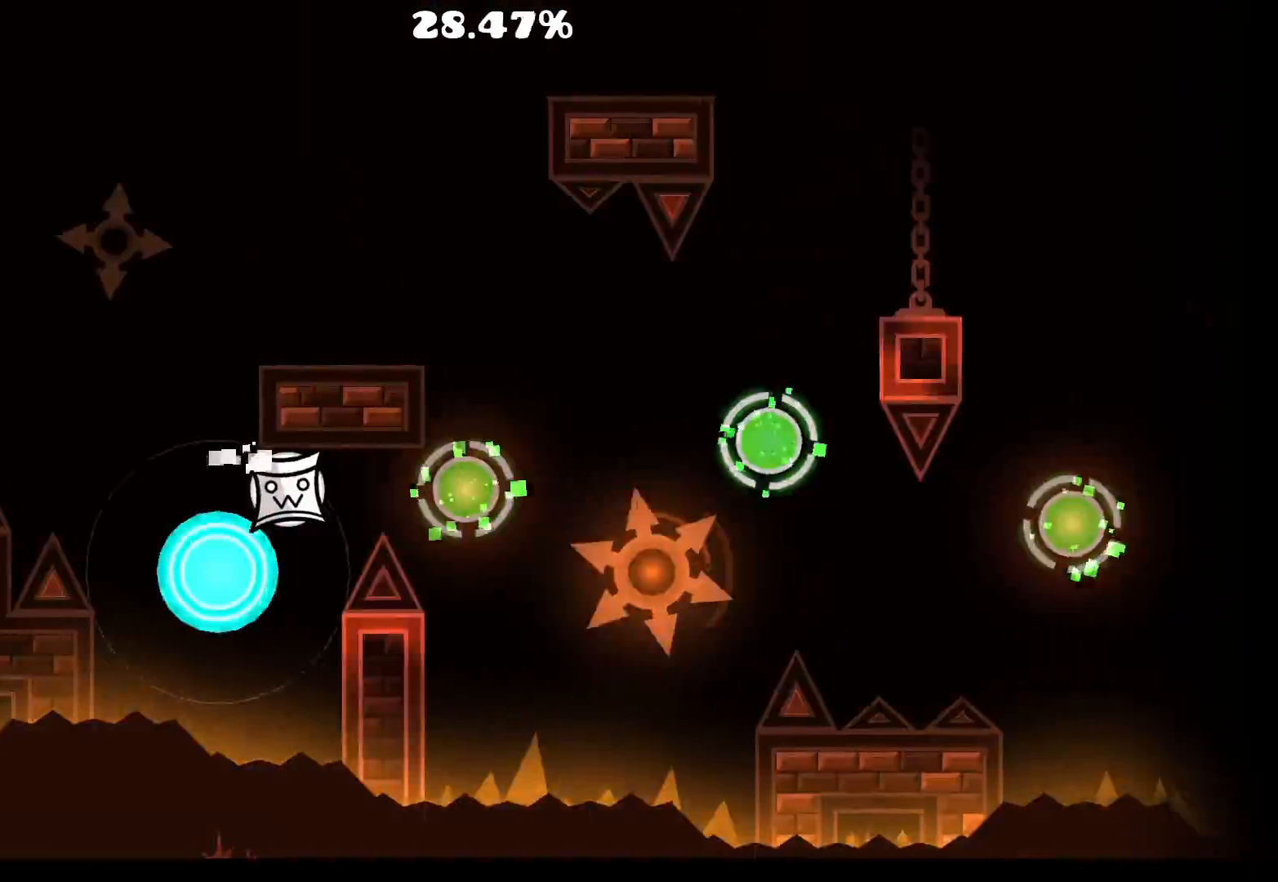
{"keys": [], "mouse": [], "events": [[217, "mouse_left", "down"], [350, "mouse_left", "up"]]}
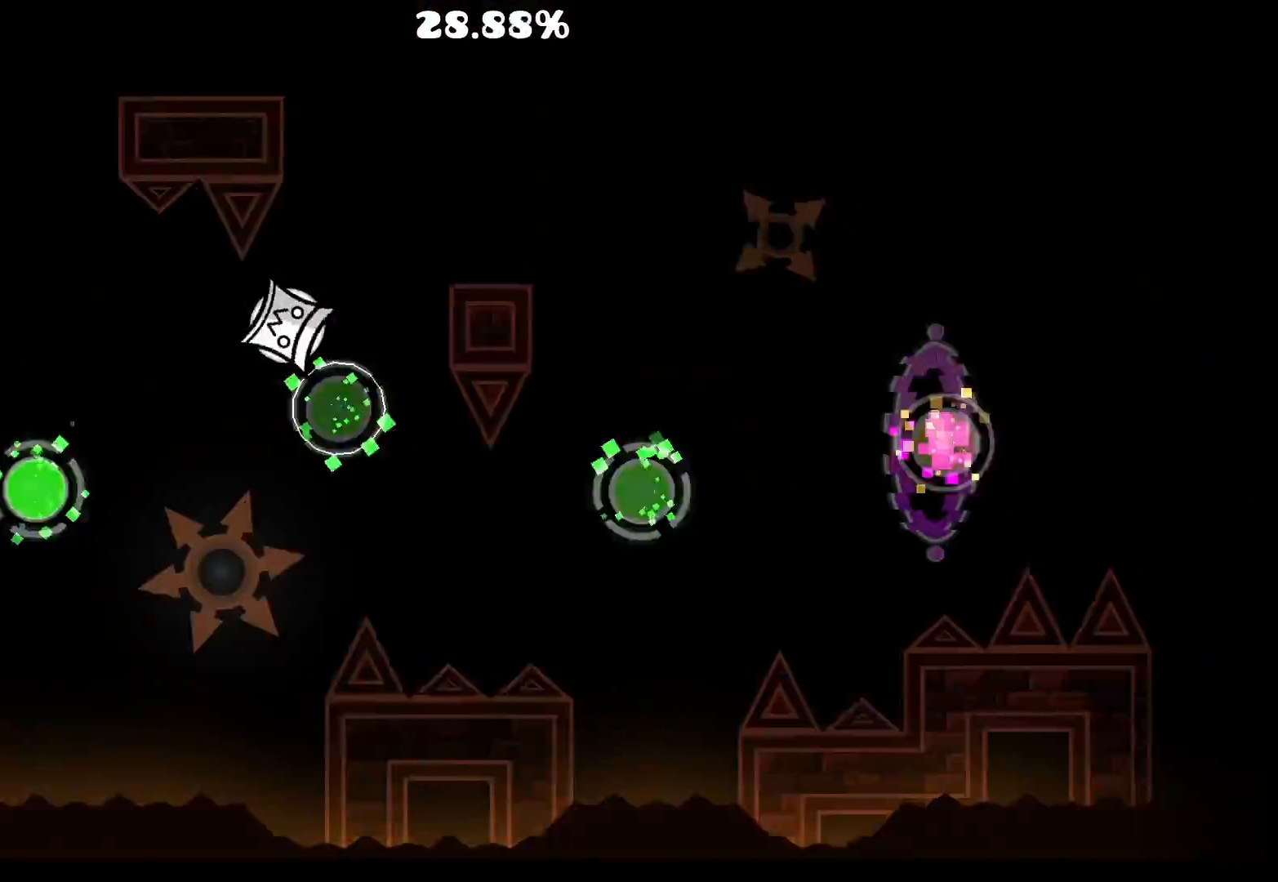
{"keys": [], "mouse": [], "events": [[50, "mouse_left", "down"], [167, "mouse_left", "up"], [367, "mouse_left", "down"], [483, "mouse_left", "up"]]}
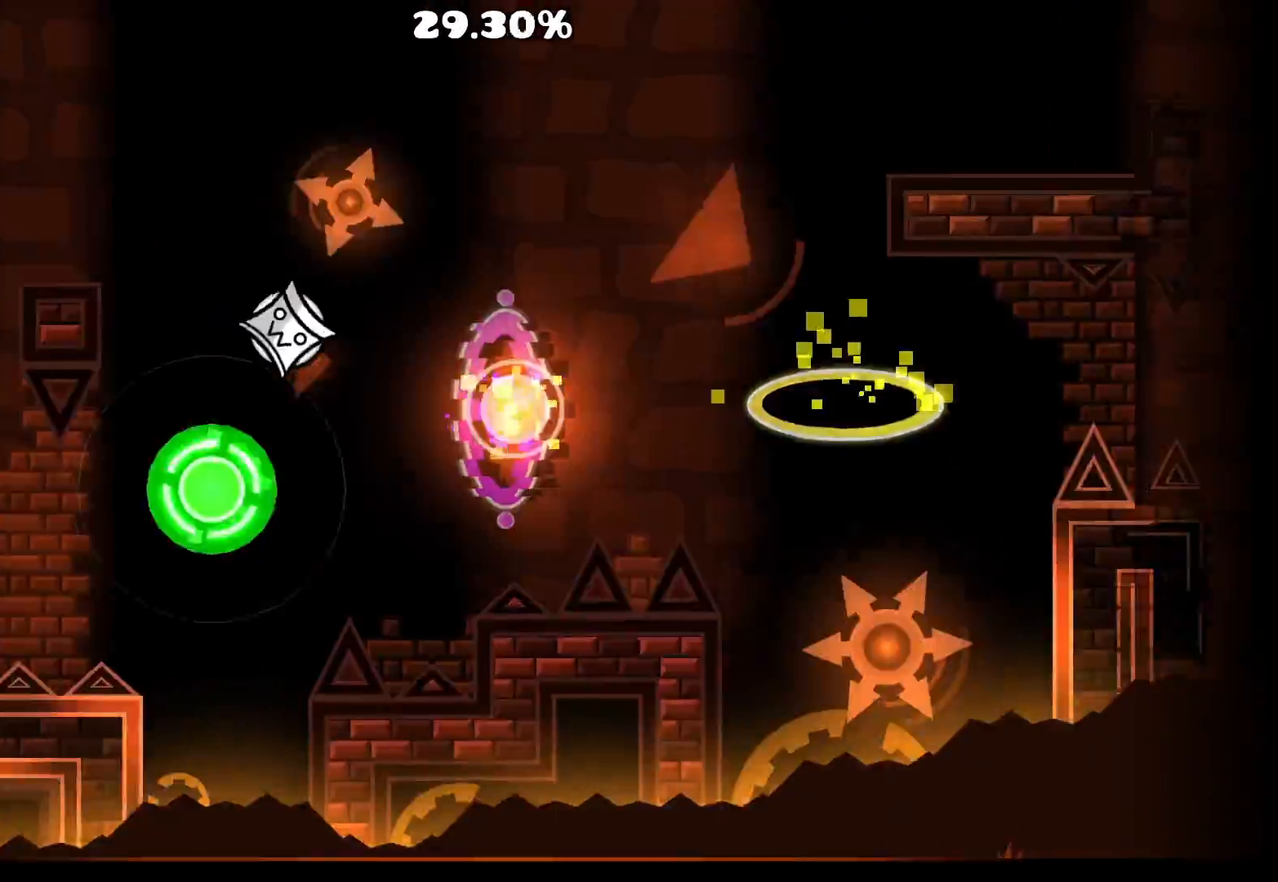
{"keys": [], "mouse": [], "events": [[250, "mouse_left", "down"], [350, "mouse_left", "up"]]}